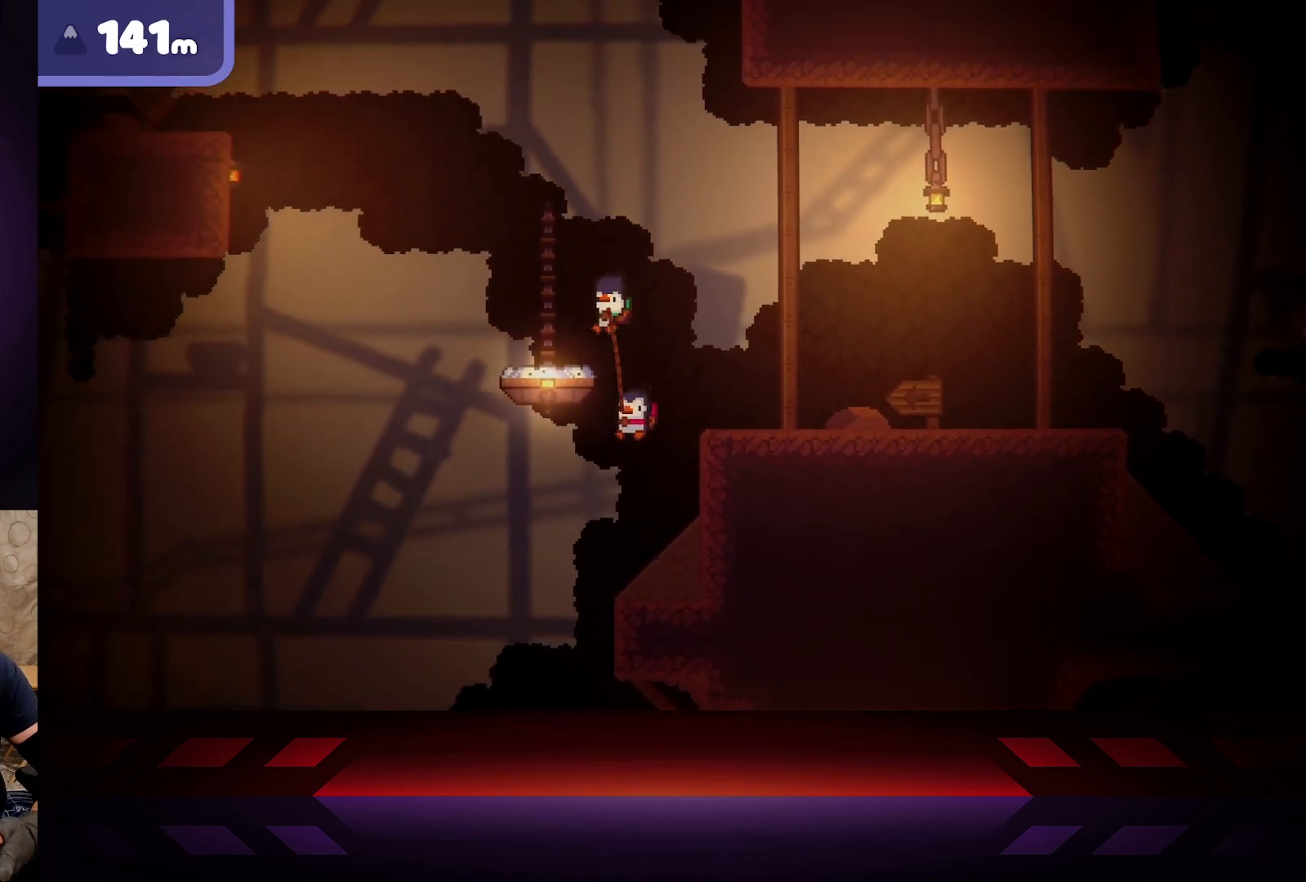
Gameplay with a controller (Xbox layout); each line is a JSON object with the inputs held at the frame after it. "events" lists button and stick changes between this image and that frame as [ms after this image, input, new state], when the widget could be followed in between.
{"buttons": ["B", "R2"], "left_stick": "center", "right_stick": "center", "events": [[117, "A", "up"], [200, "B", "down"], [217, "R2", "down"], [417, "left_stick", "center"]]}
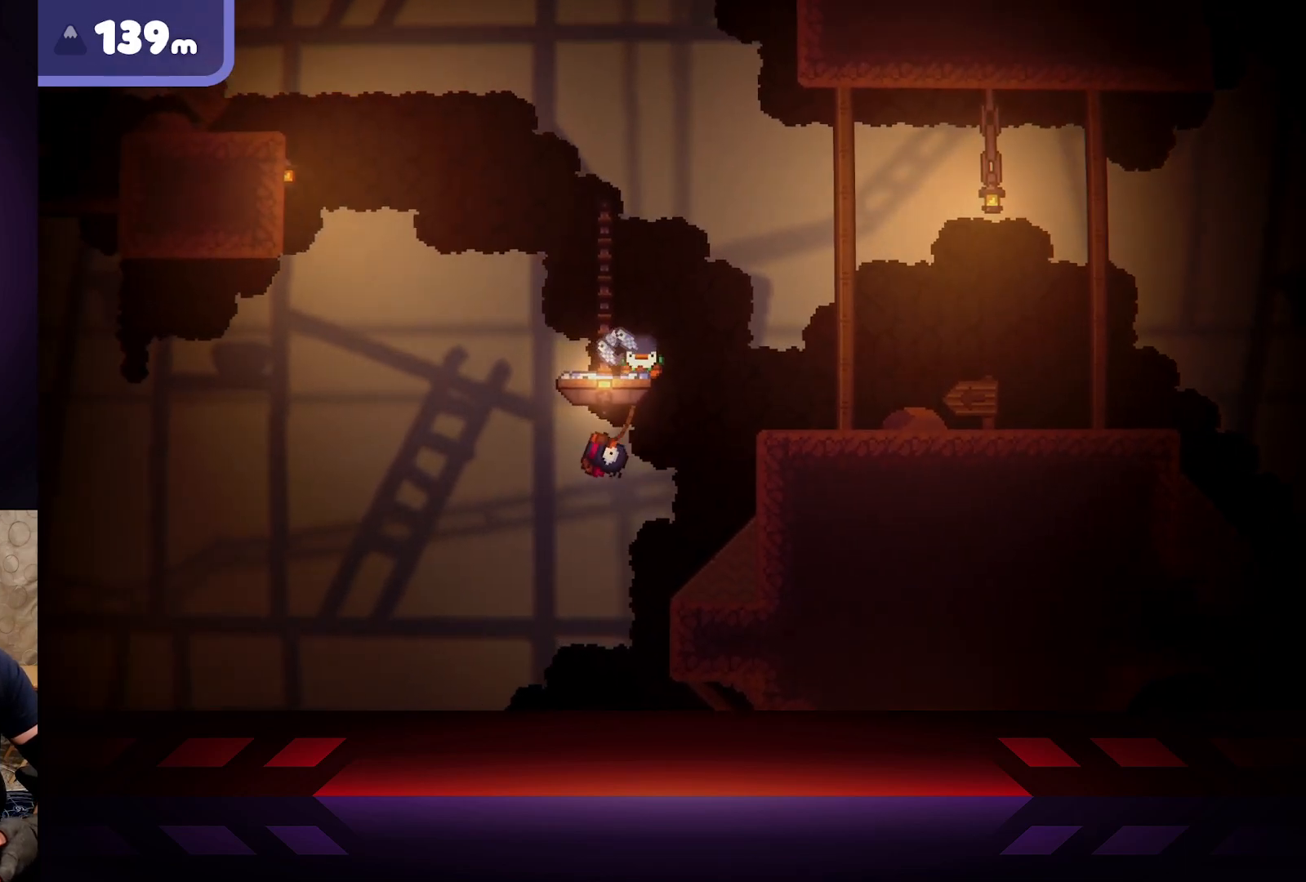
{"buttons": [], "left_stick": "left", "right_stick": "center", "events": [[150, "B", "up"], [183, "R2", "up"], [433, "left_stick", "left"]]}
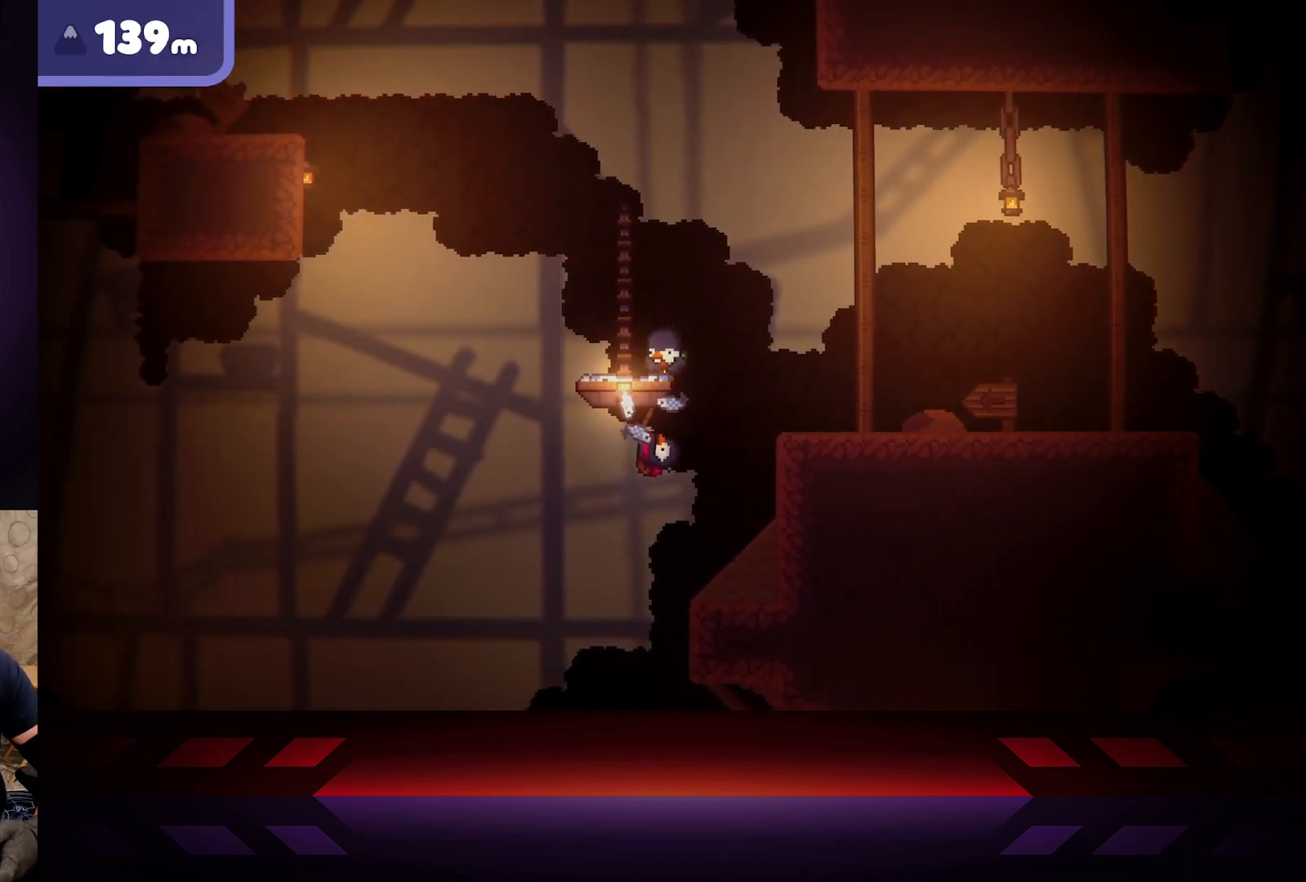
{"buttons": [], "left_stick": "center", "right_stick": "center", "events": [[250, "left_stick", "center"]]}
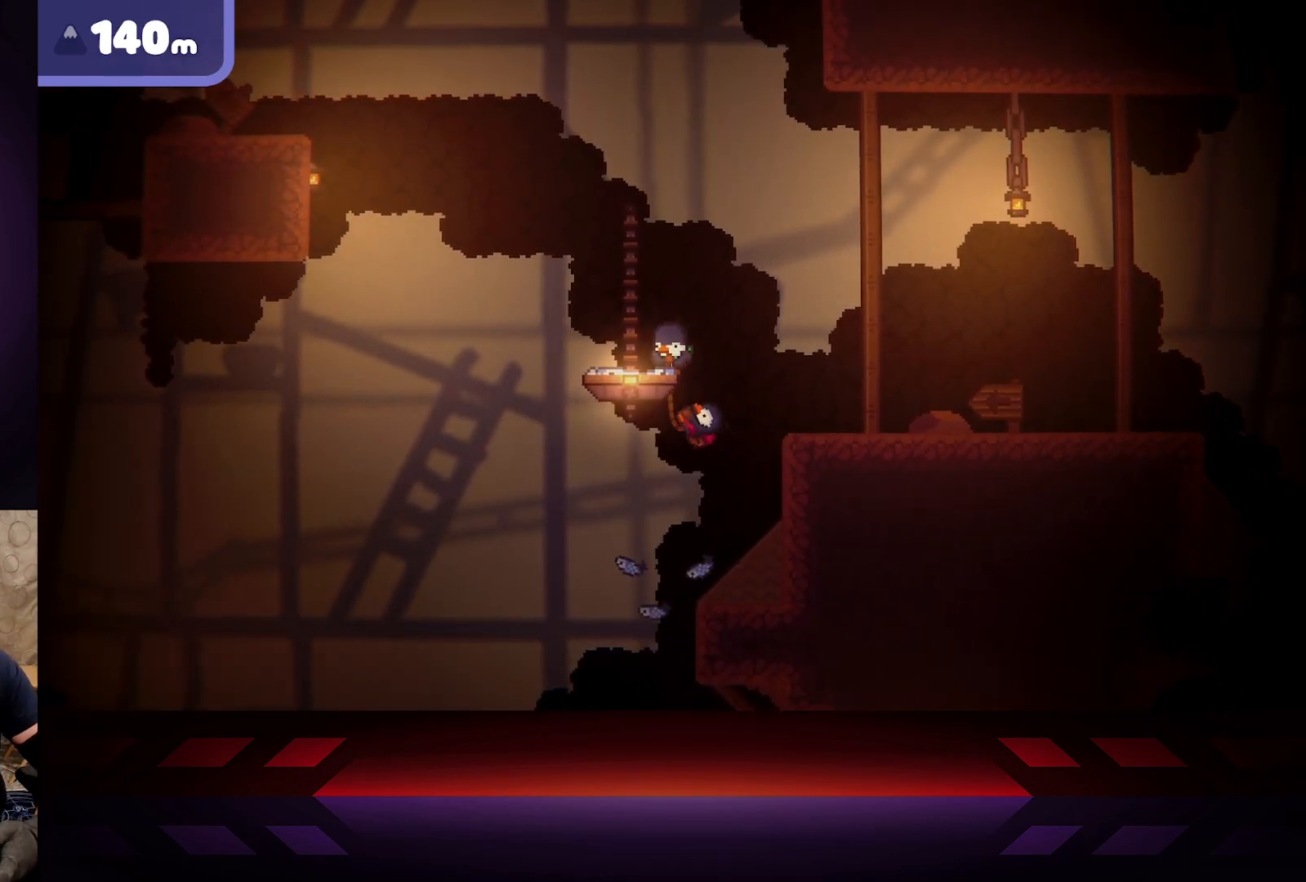
{"buttons": [], "left_stick": "center", "right_stick": "center", "events": []}
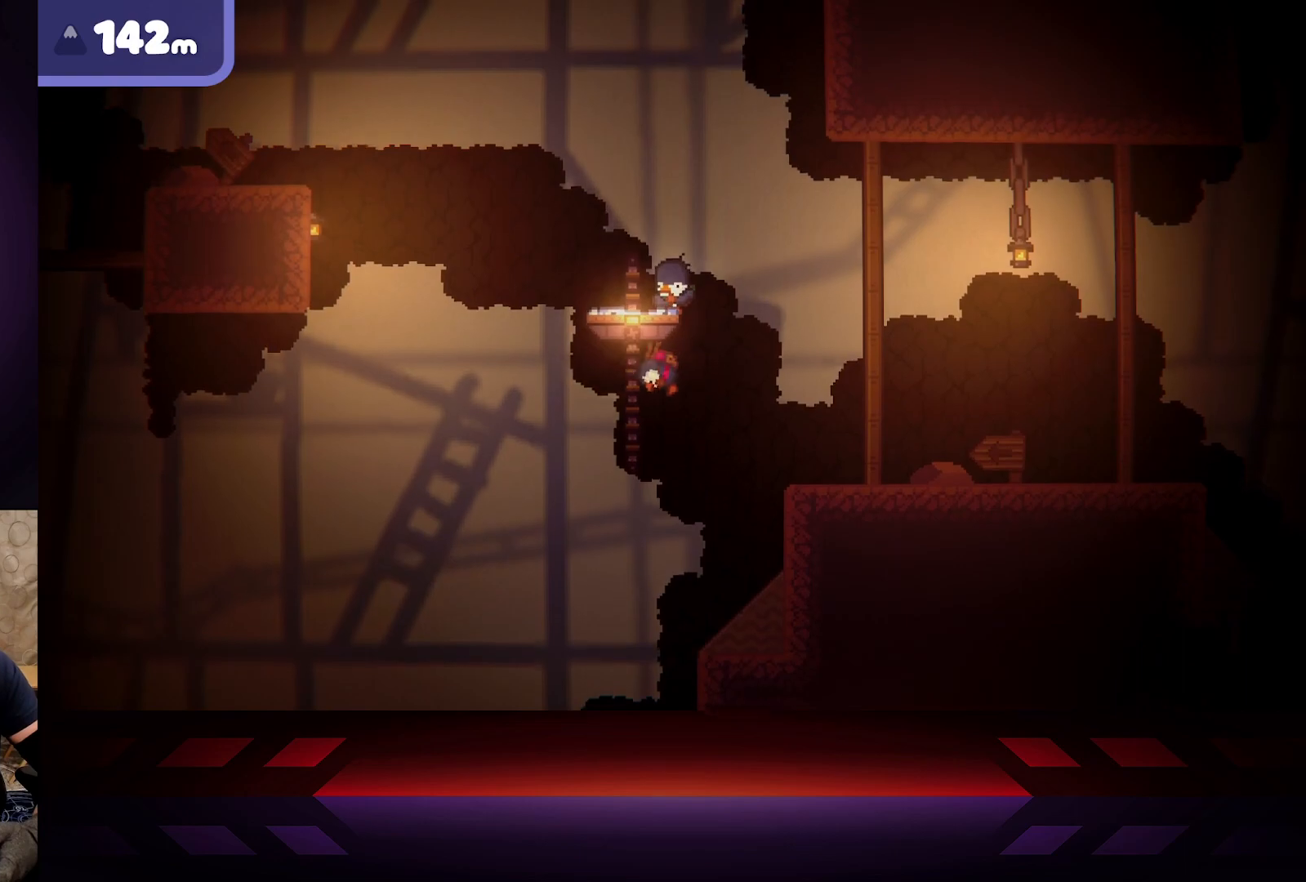
{"buttons": [], "left_stick": "up-left", "right_stick": "center", "events": [[17, "left_stick", "left"], [117, "left_stick", "up-left"]]}
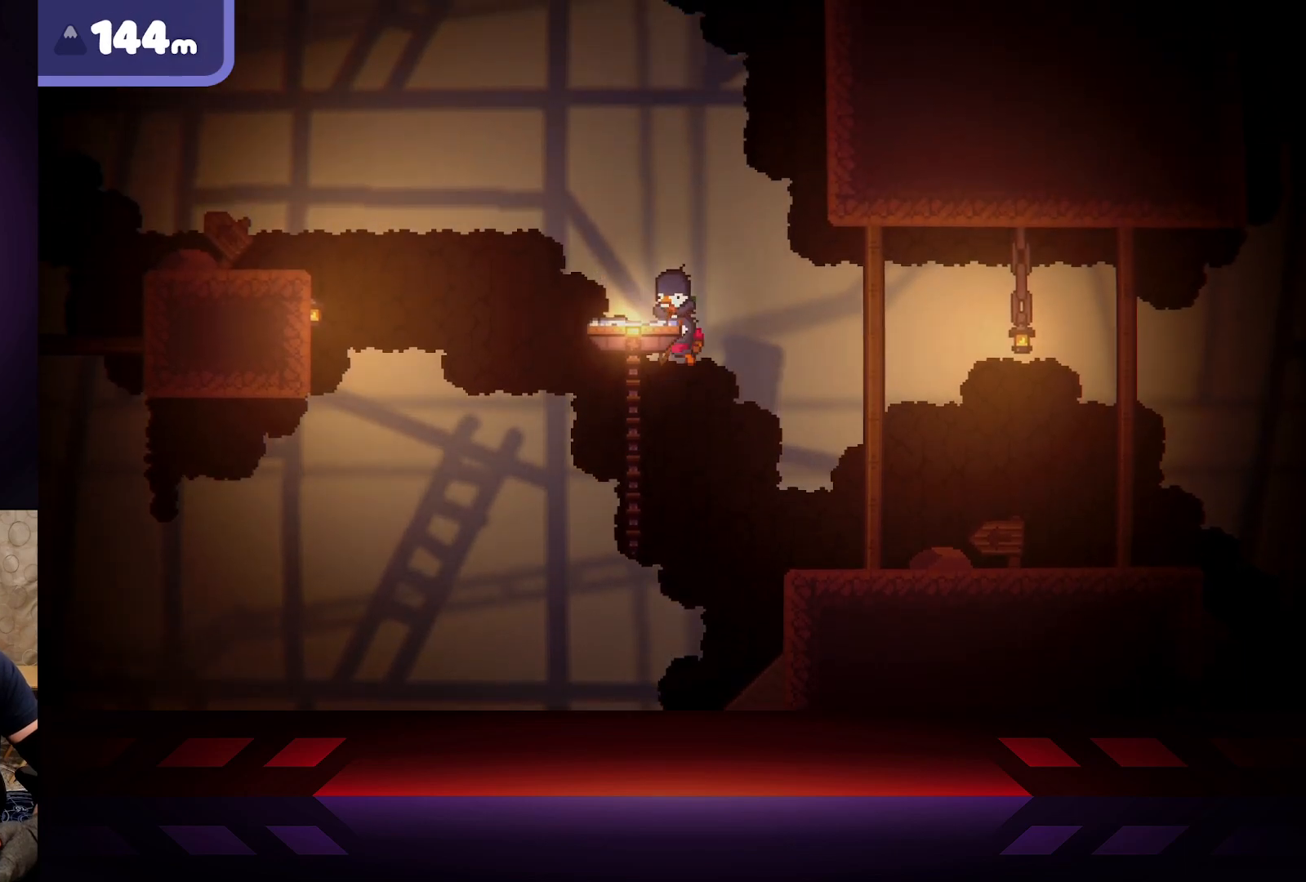
{"buttons": [], "left_stick": "center", "right_stick": "center", "events": [[383, "left_stick", "center"]]}
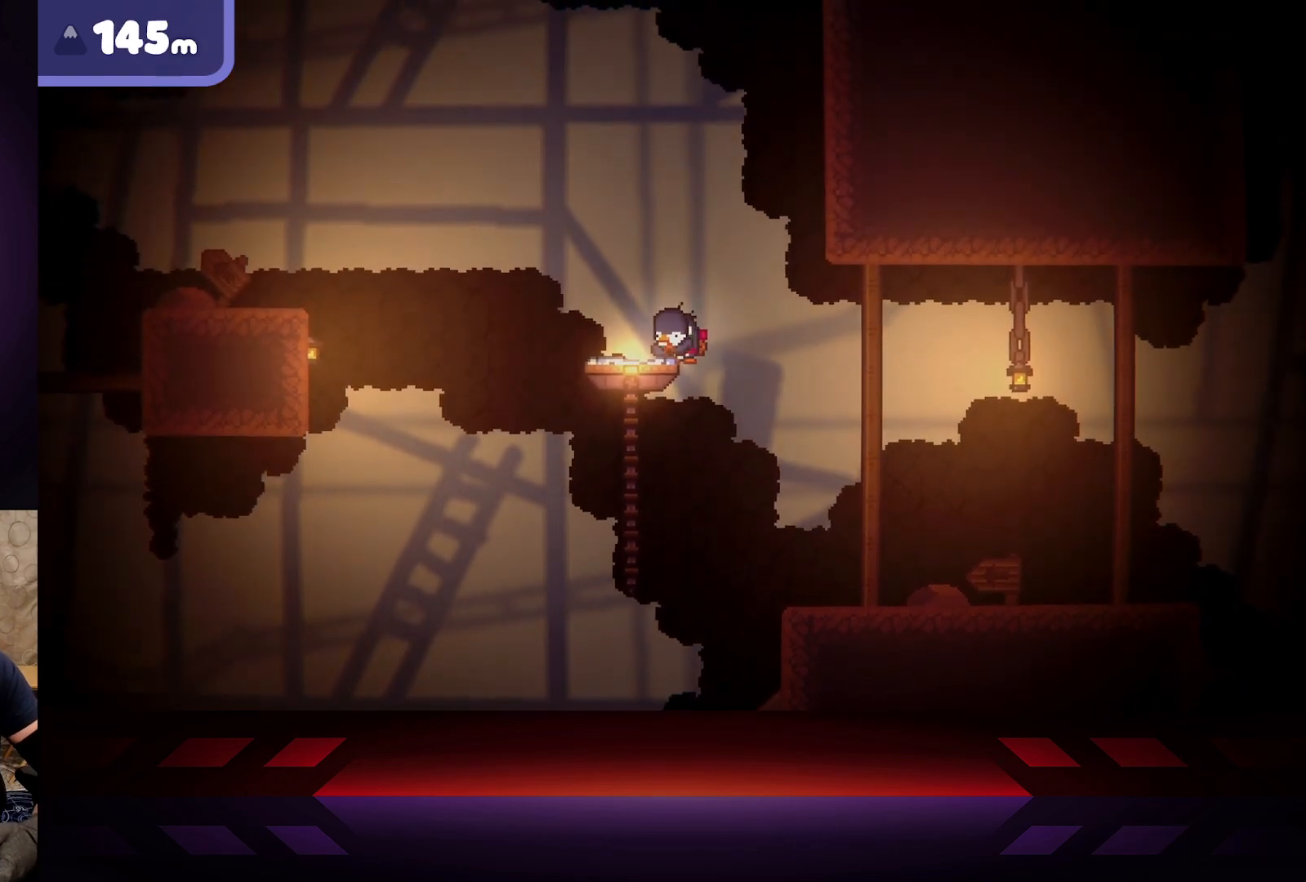
{"buttons": [], "left_stick": "left", "right_stick": "center", "events": [[17, "left_stick", "left"], [100, "left_stick", "up-left"], [250, "left_stick", "center"], [417, "left_stick", "left"]]}
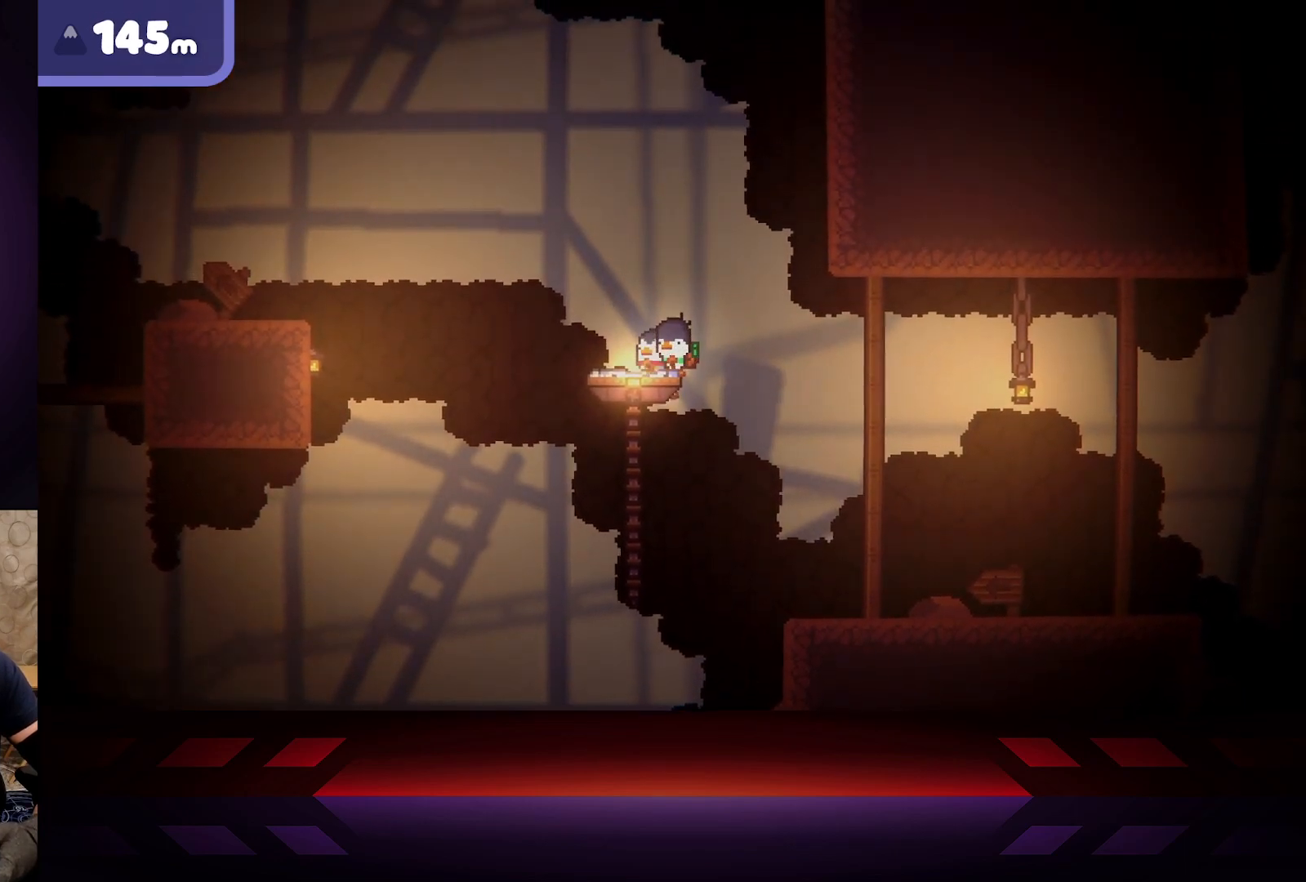
{"buttons": ["X"], "left_stick": "center", "right_stick": "center", "events": [[133, "left_stick", "center"], [267, "X", "down"]]}
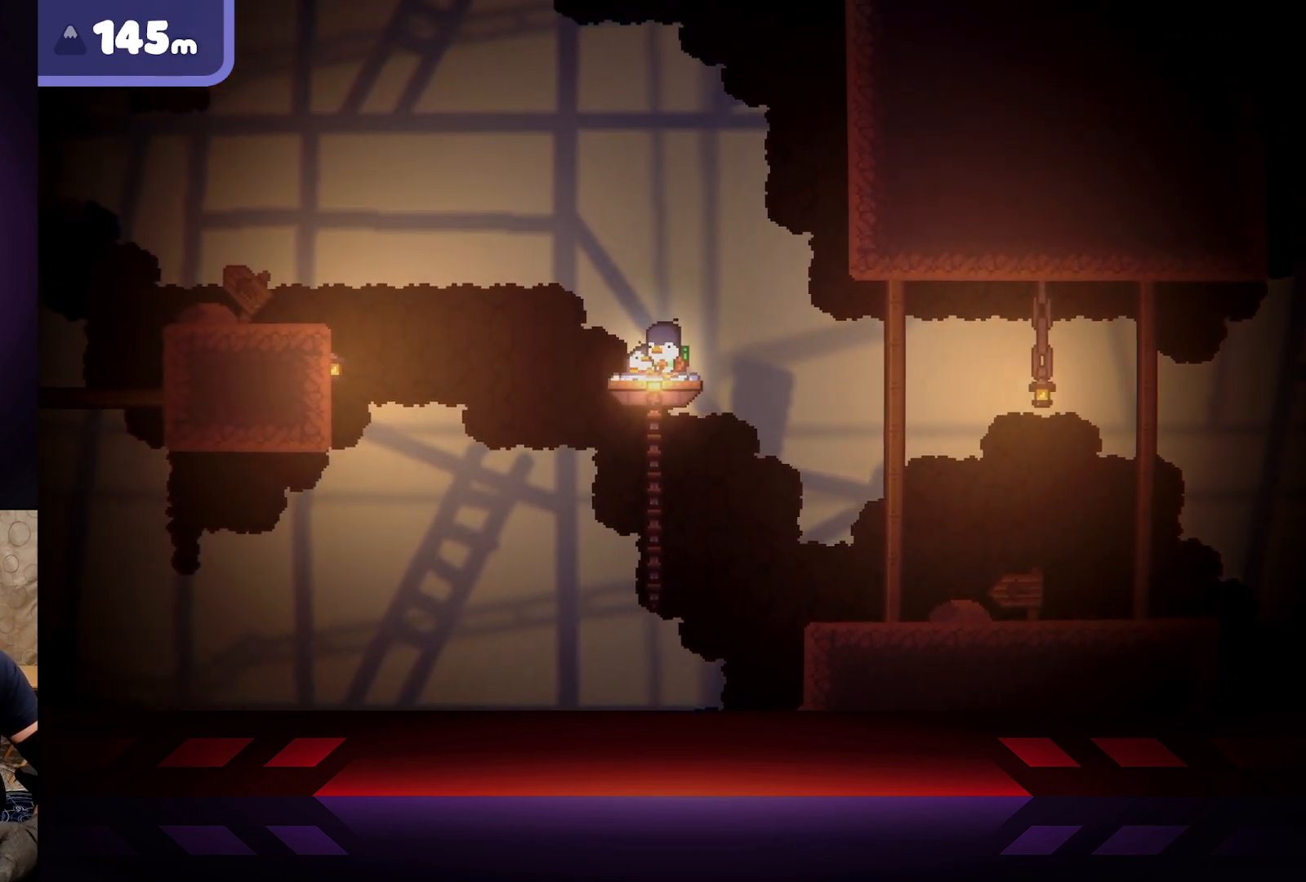
{"buttons": ["X"], "left_stick": "center", "right_stick": "center", "events": []}
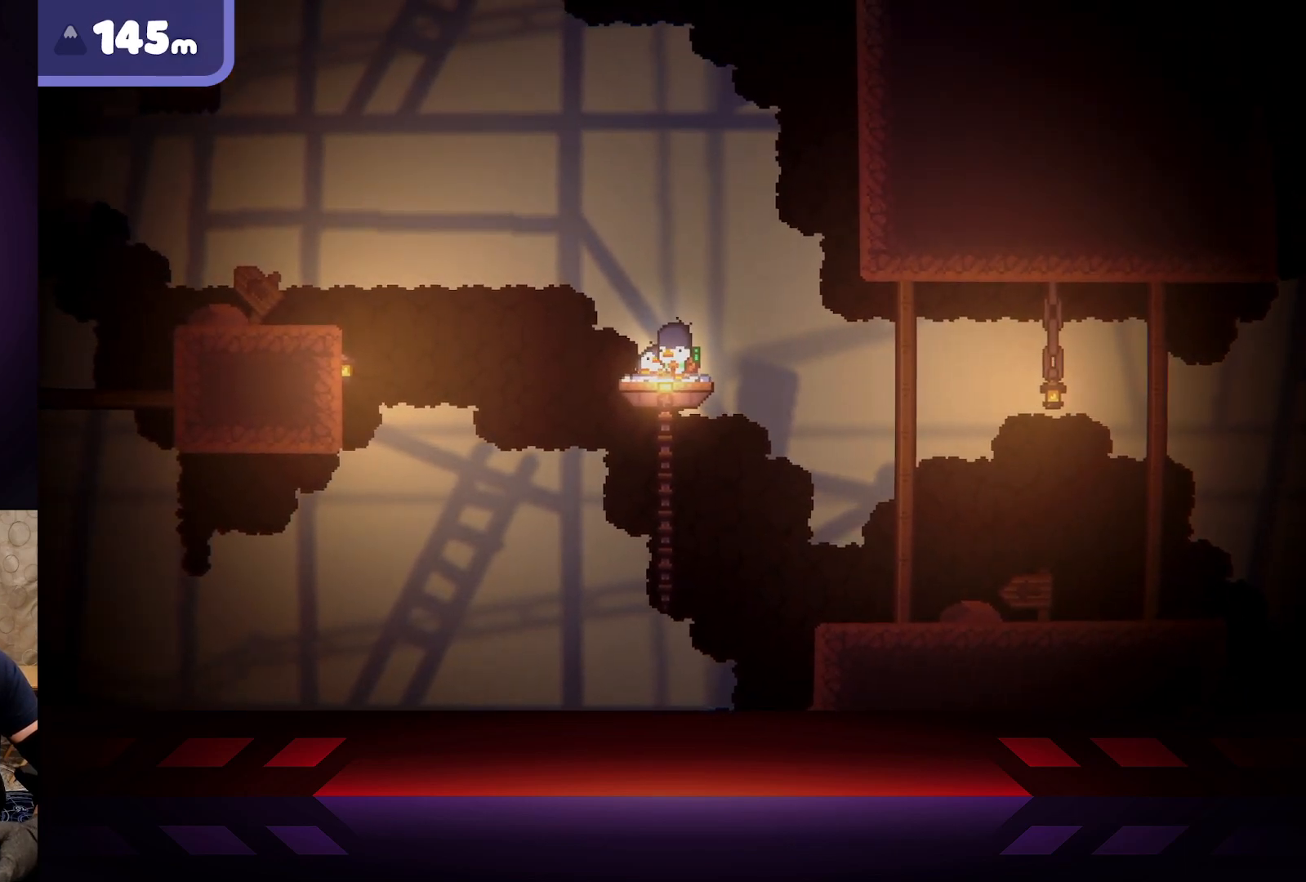
{"buttons": ["X"], "left_stick": "center", "right_stick": "center", "events": []}
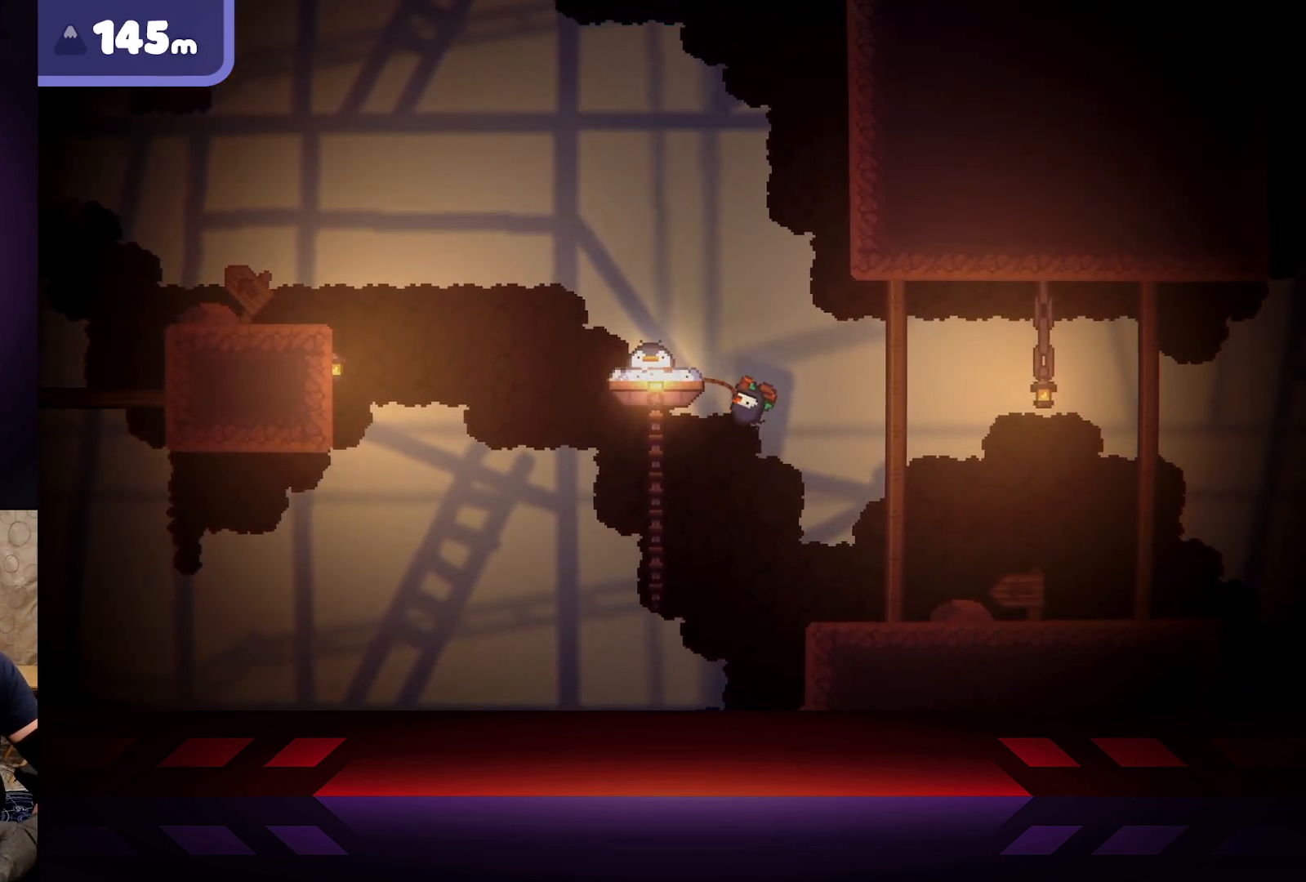
{"buttons": ["X"], "left_stick": "center", "right_stick": "center", "events": []}
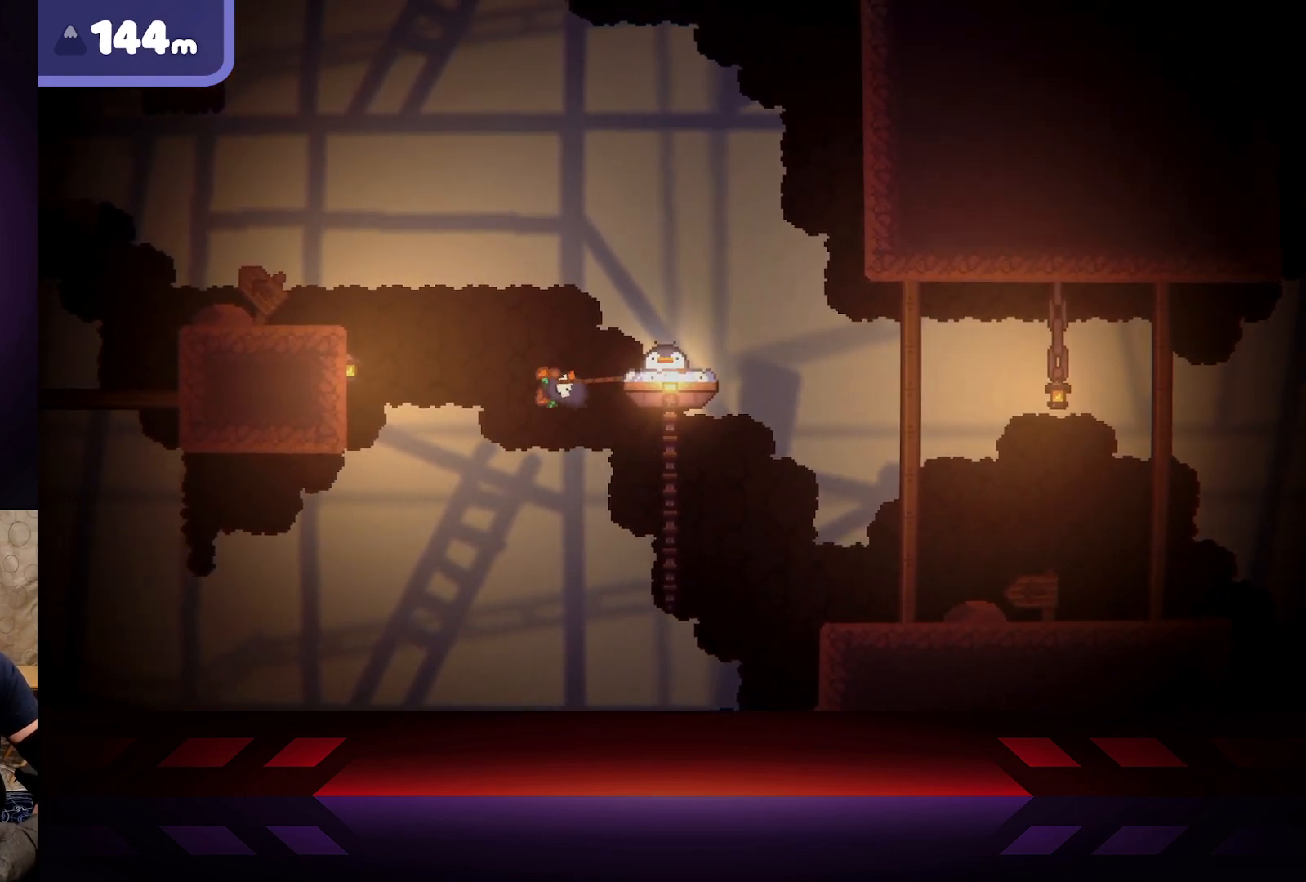
{"buttons": ["X"], "left_stick": "center", "right_stick": "center", "events": []}
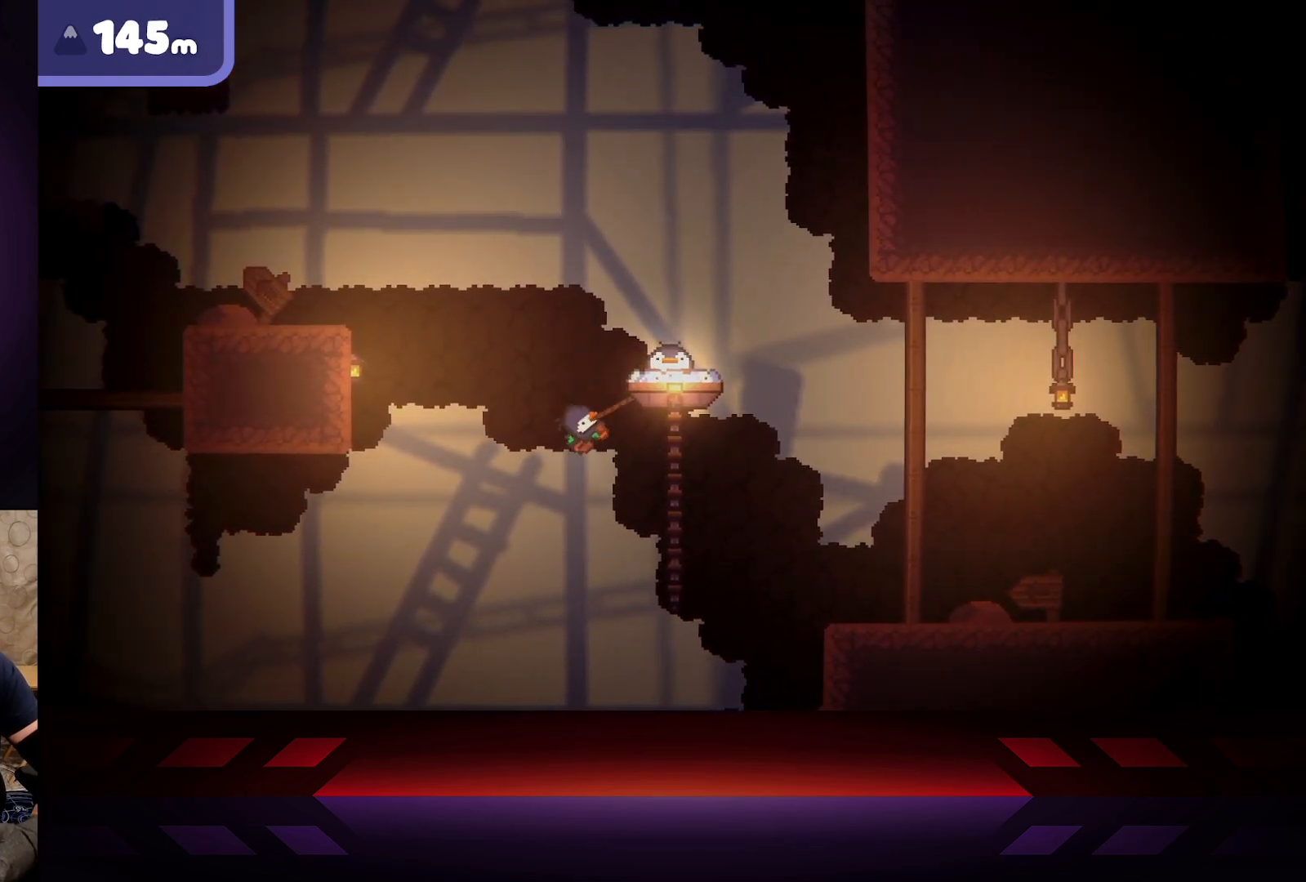
{"buttons": ["X"], "left_stick": "center", "right_stick": "center", "events": []}
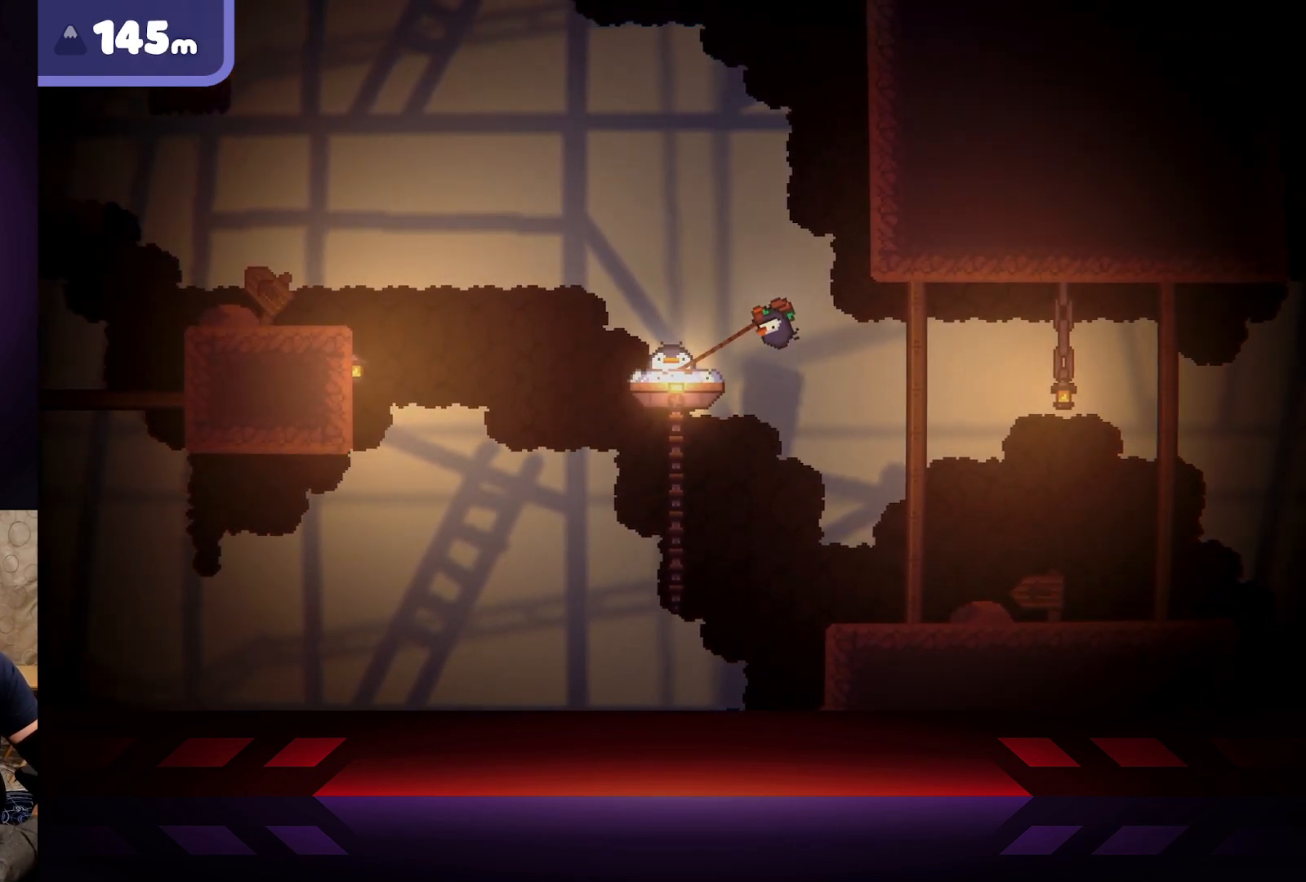
{"buttons": ["X"], "left_stick": "center", "right_stick": "center", "events": []}
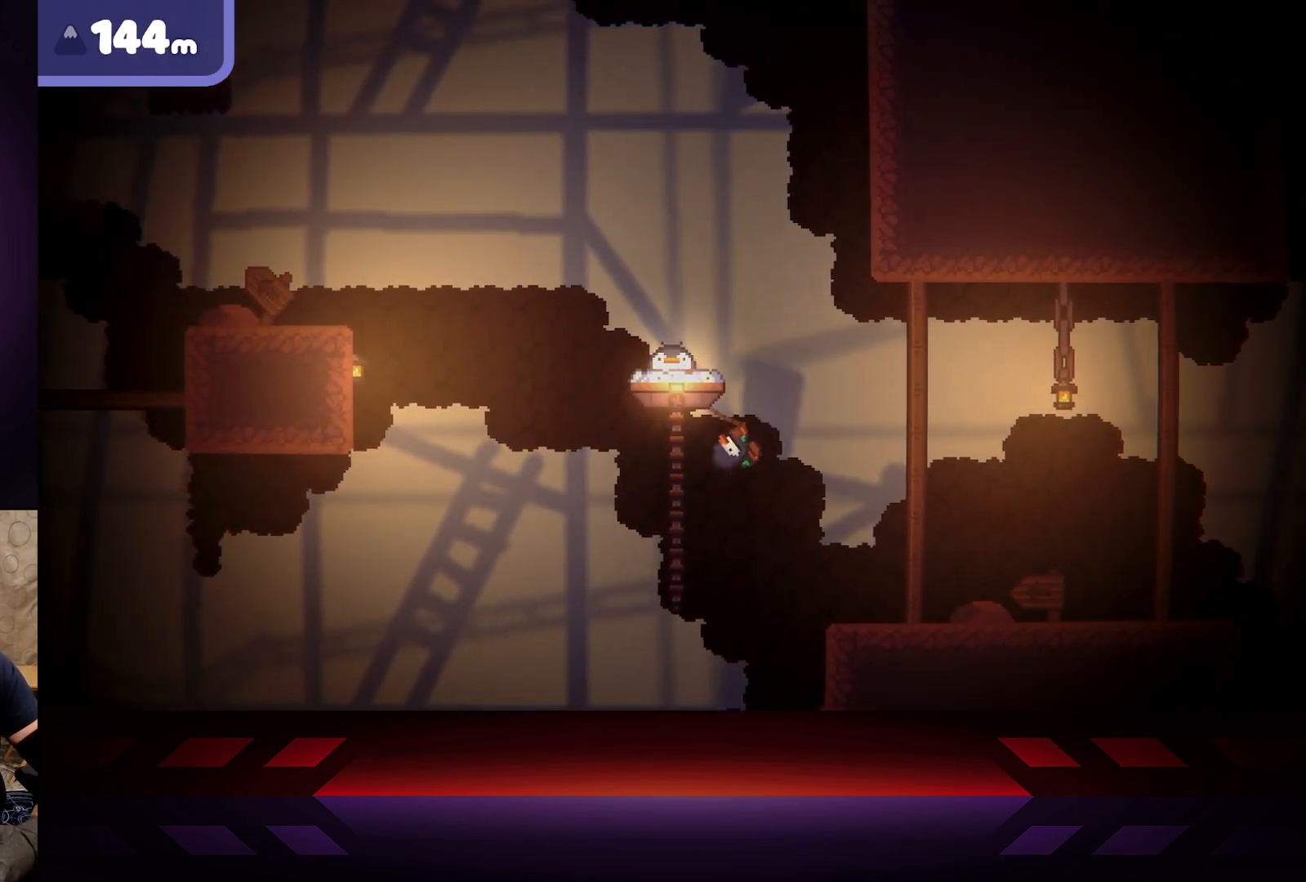
{"buttons": ["X"], "left_stick": "center", "right_stick": "center", "events": []}
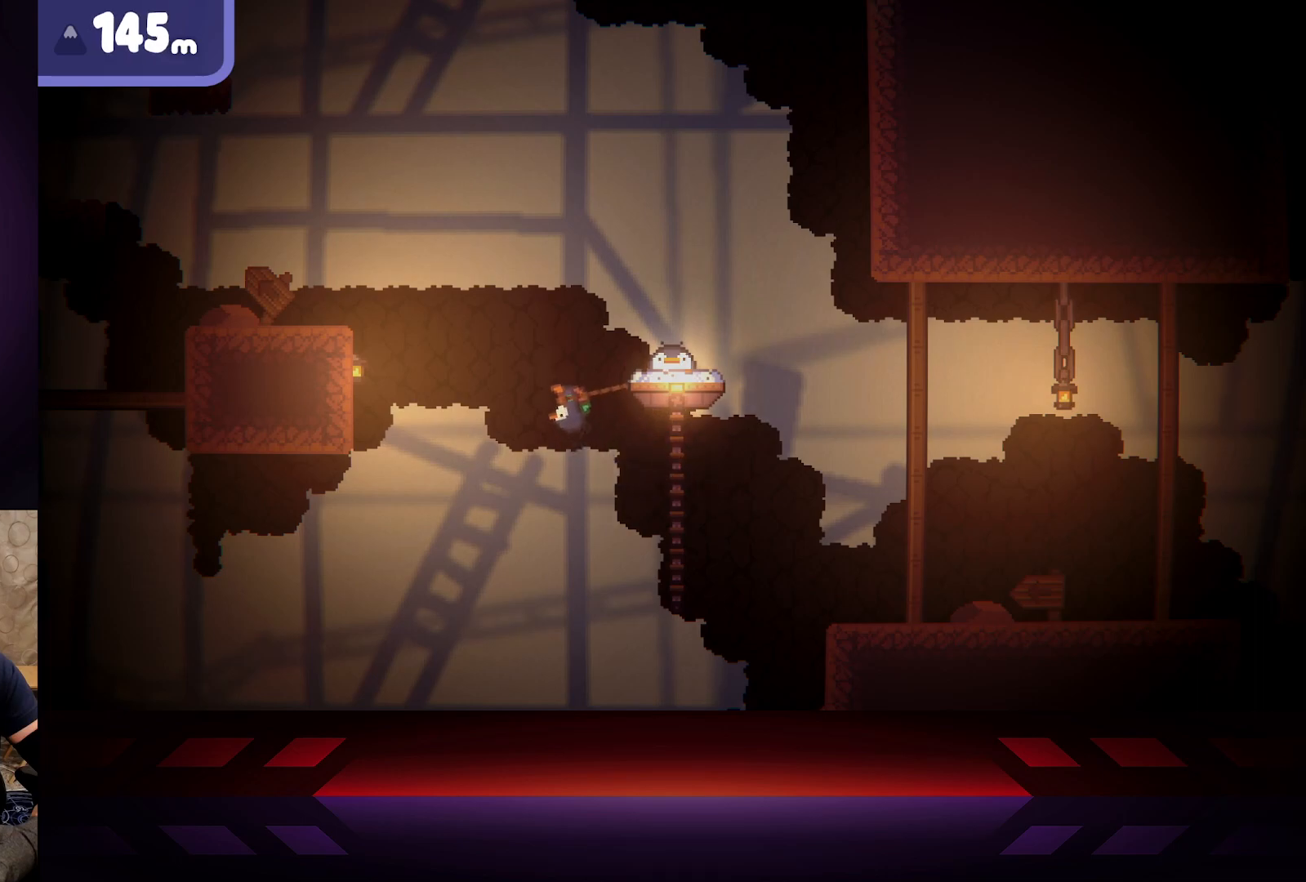
{"buttons": ["X"], "left_stick": "center", "right_stick": "center", "events": []}
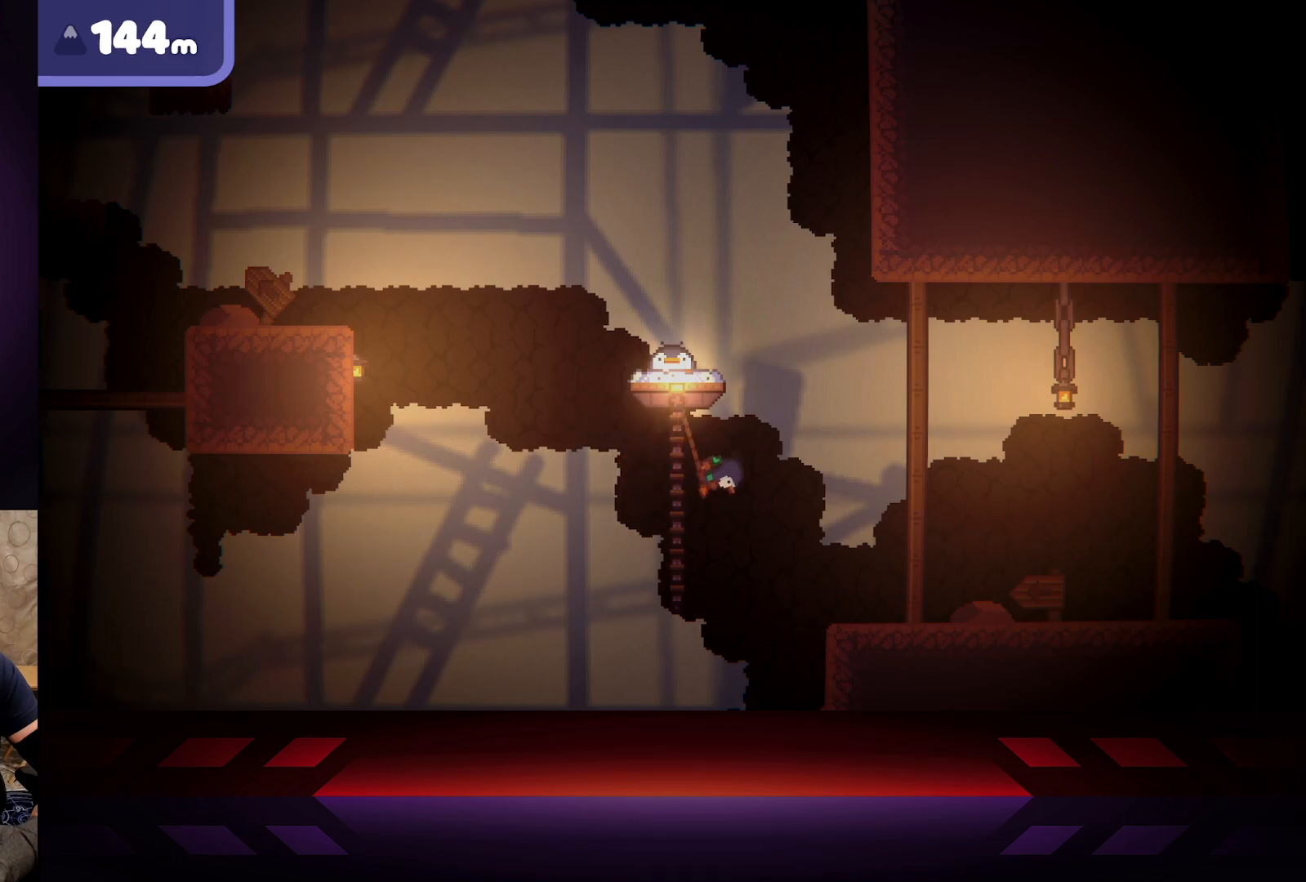
{"buttons": ["X"], "left_stick": "center", "right_stick": "center", "events": []}
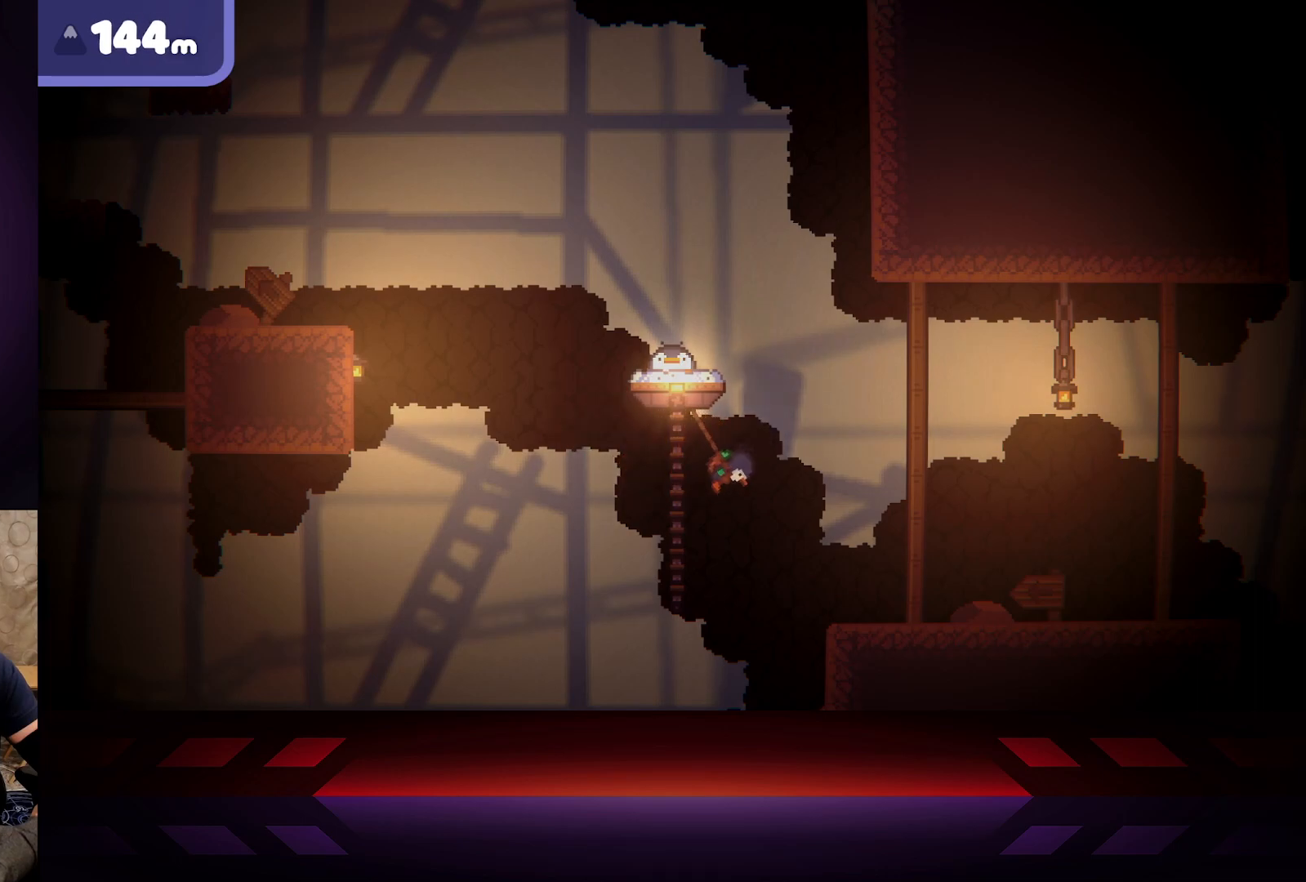
{"buttons": ["X"], "left_stick": "center", "right_stick": "center", "events": []}
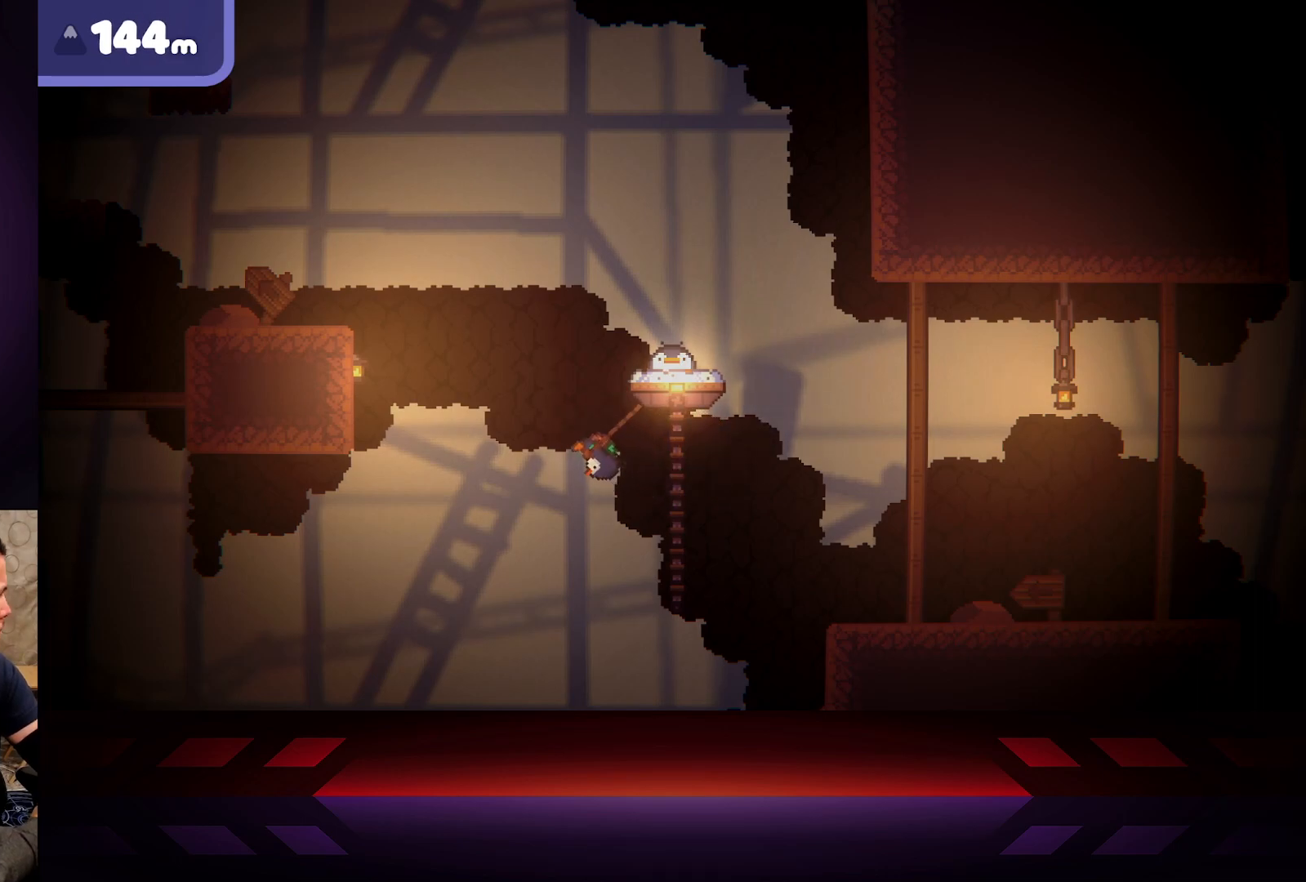
{"buttons": ["X"], "left_stick": "center", "right_stick": "center", "events": []}
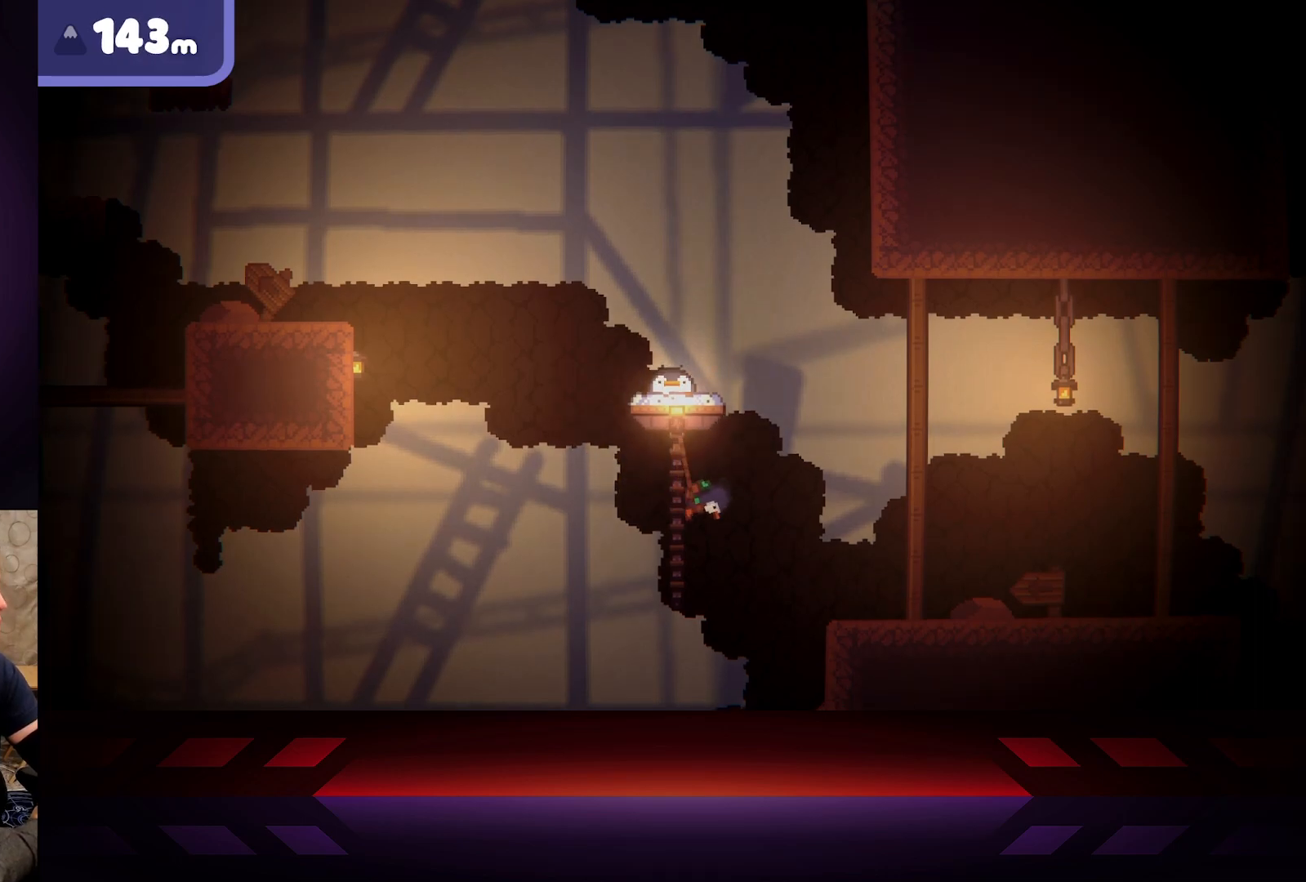
{"buttons": ["X"], "left_stick": "center", "right_stick": "center", "events": []}
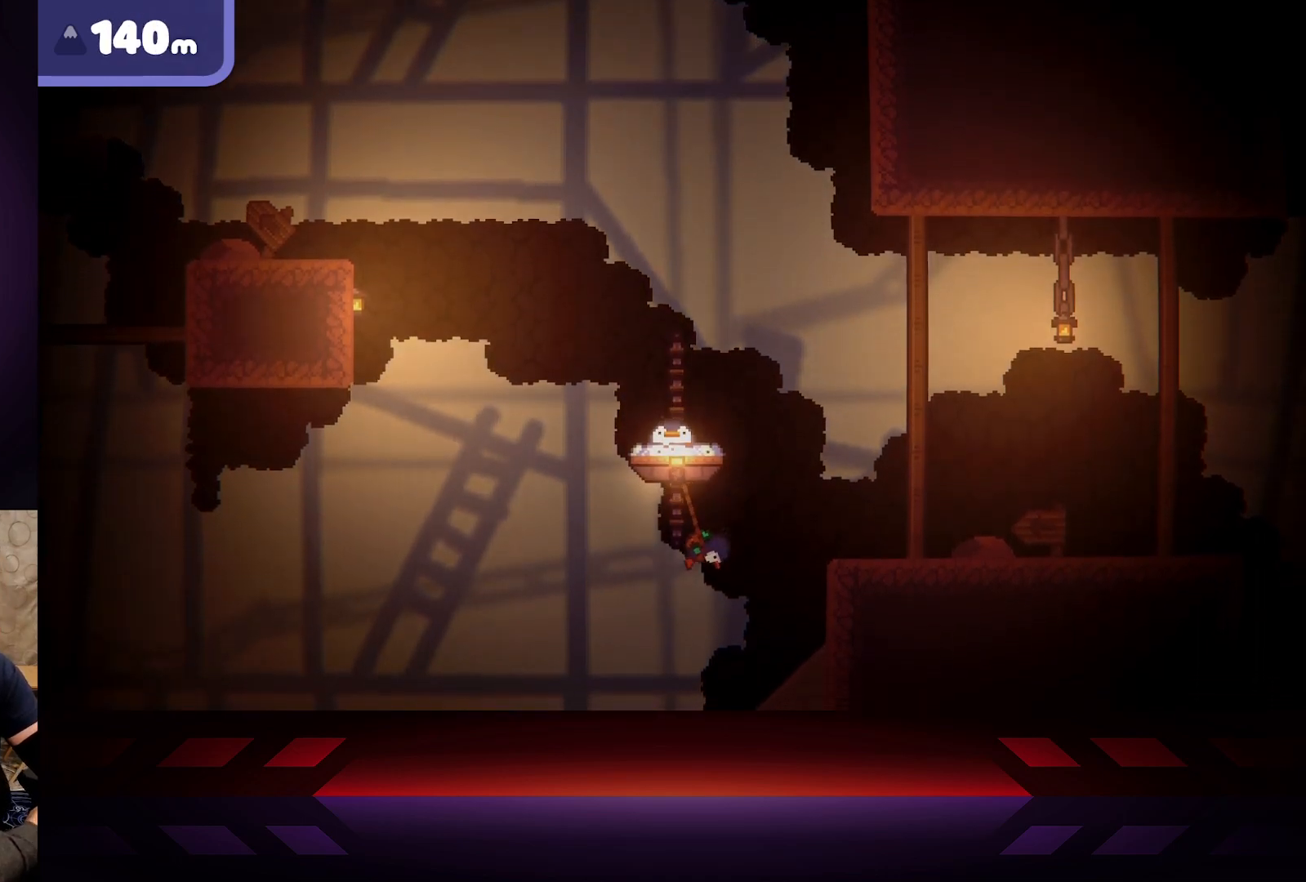
{"buttons": ["X"], "left_stick": "center", "right_stick": "center", "events": []}
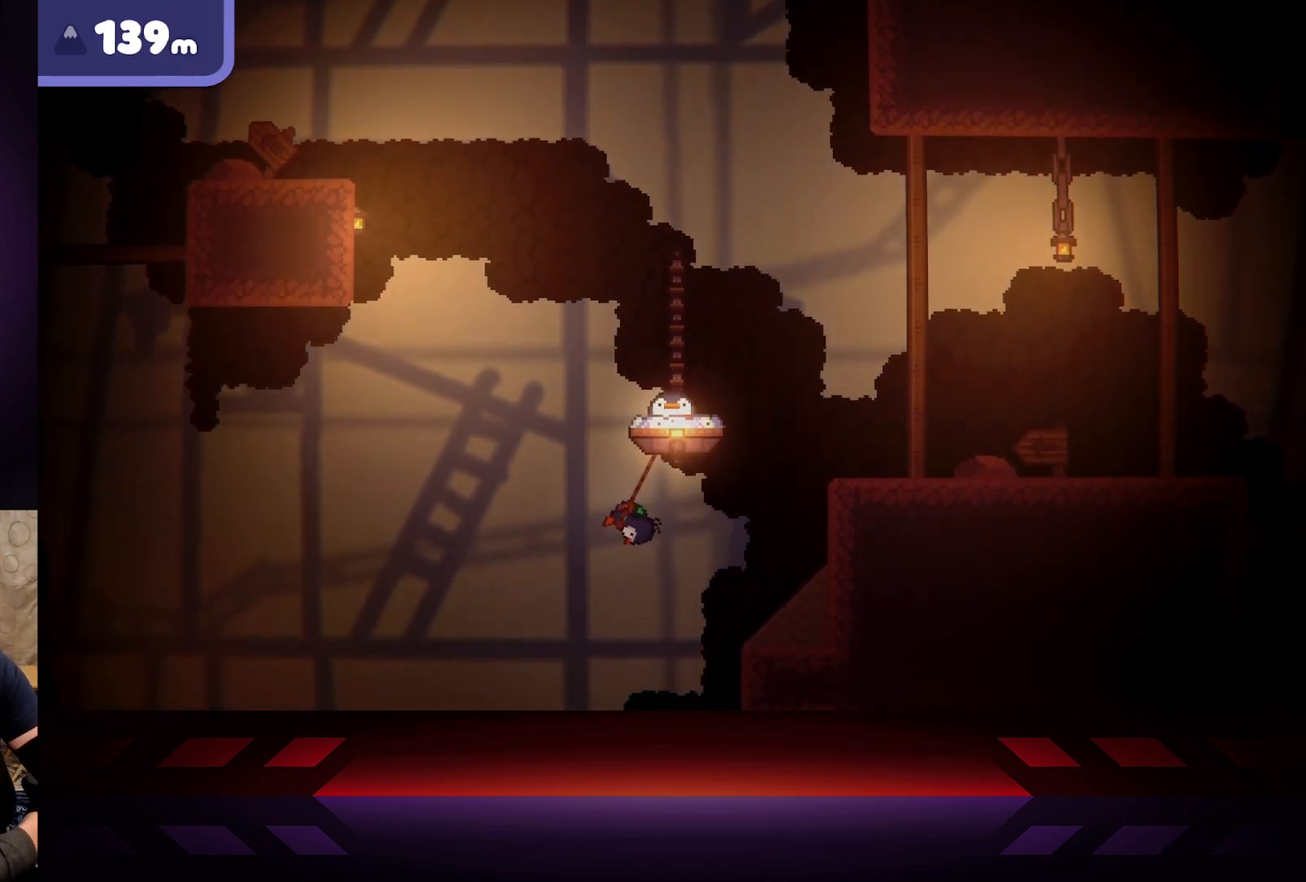
{"buttons": ["X"], "left_stick": "center", "right_stick": "center", "events": []}
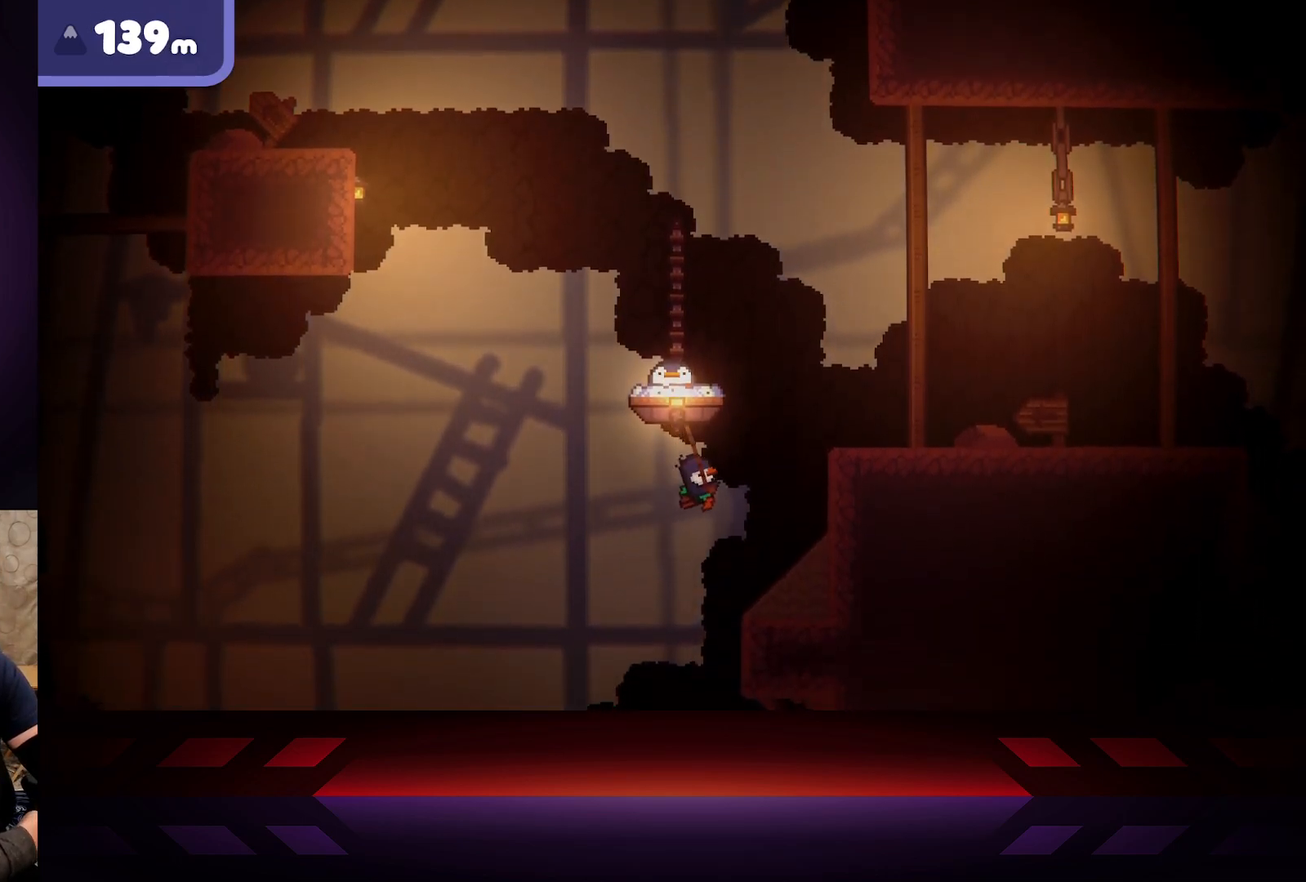
{"buttons": ["X"], "left_stick": "center", "right_stick": "center", "events": []}
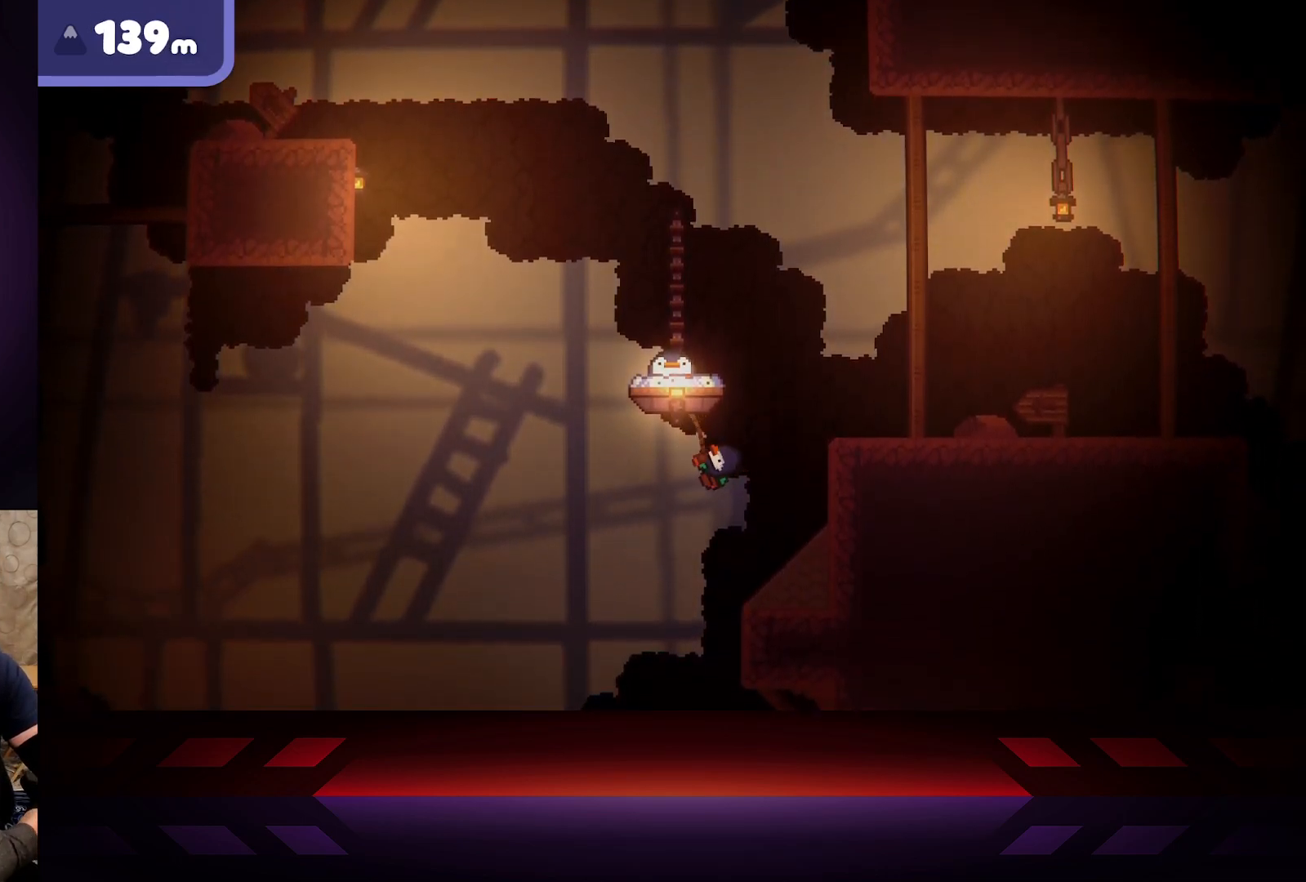
{"buttons": ["X"], "left_stick": "center", "right_stick": "center", "events": []}
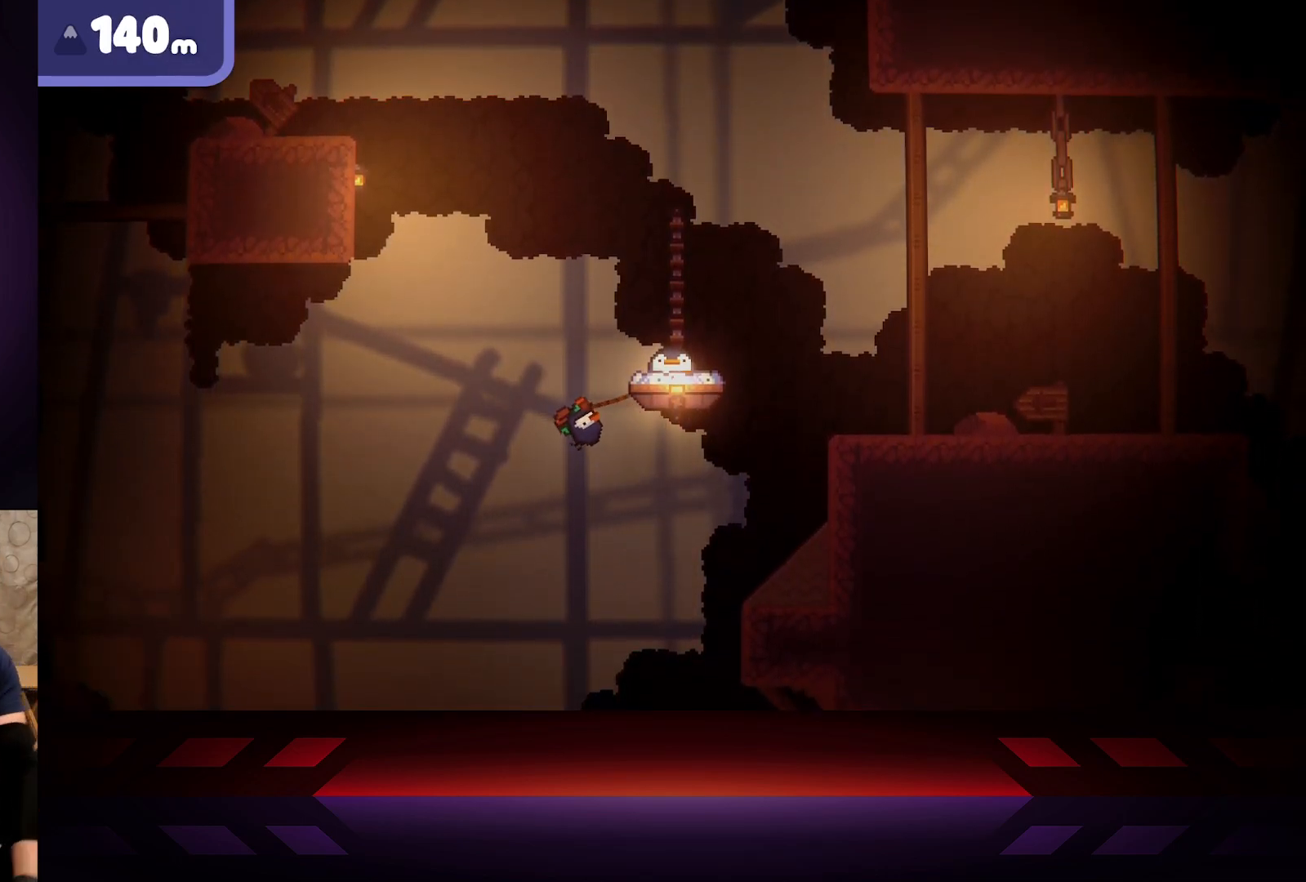
{"buttons": ["X"], "left_stick": "center", "right_stick": "center", "events": []}
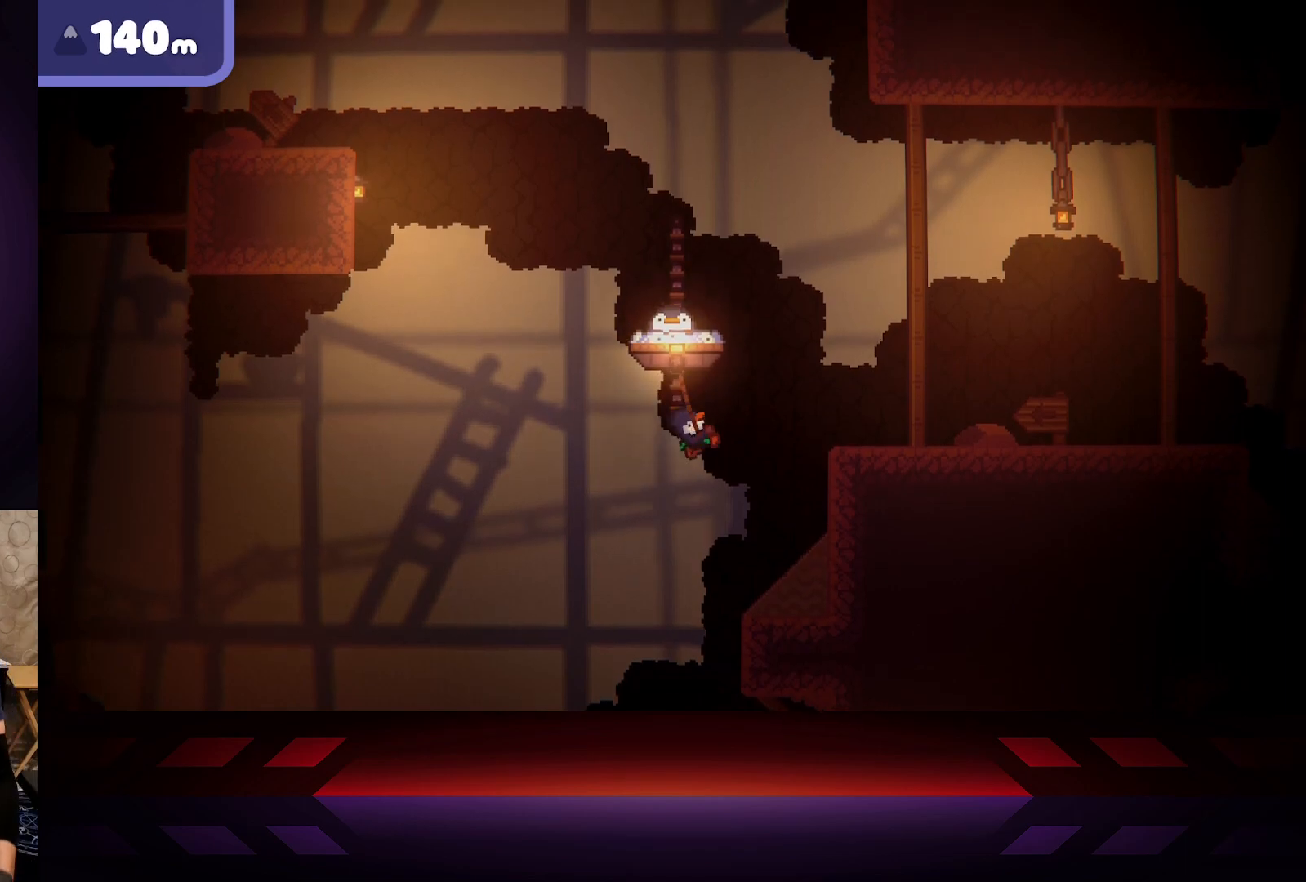
{"buttons": ["X"], "left_stick": "center", "right_stick": "center", "events": []}
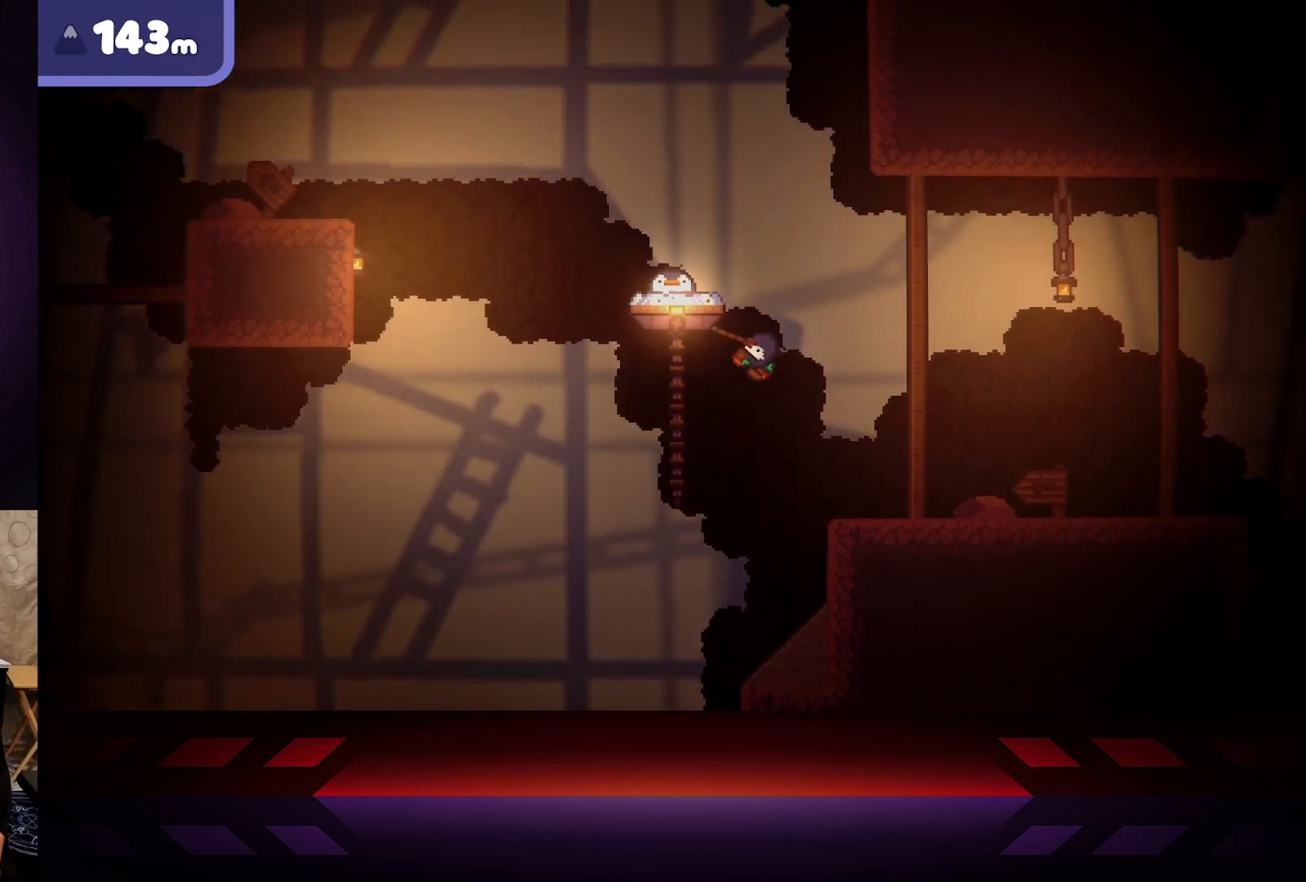
{"buttons": ["X"], "left_stick": "left", "right_stick": "center", "events": [[33, "left_stick", "left"]]}
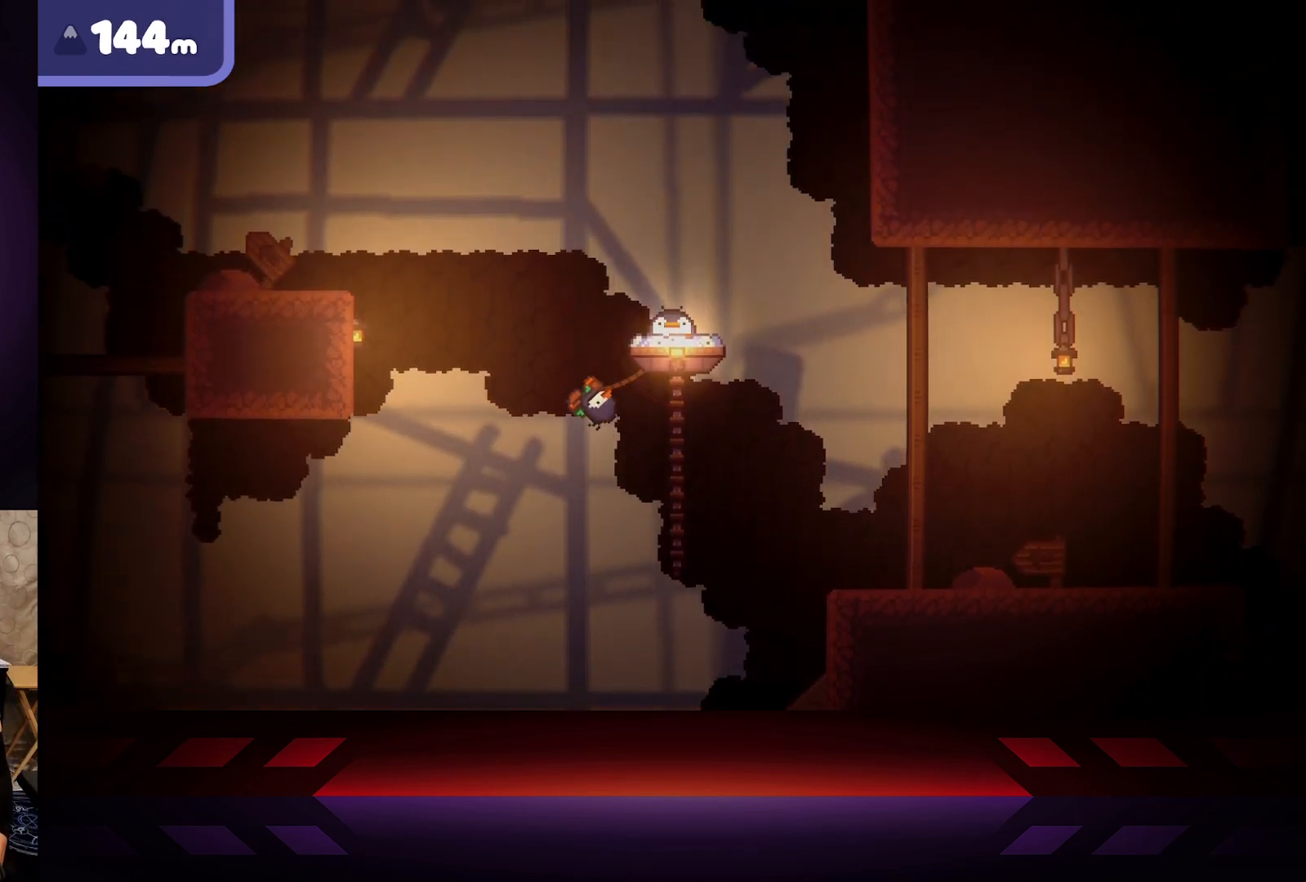
{"buttons": ["X"], "left_stick": "right", "right_stick": "center", "events": [[217, "left_stick", "center"], [300, "left_stick", "right"]]}
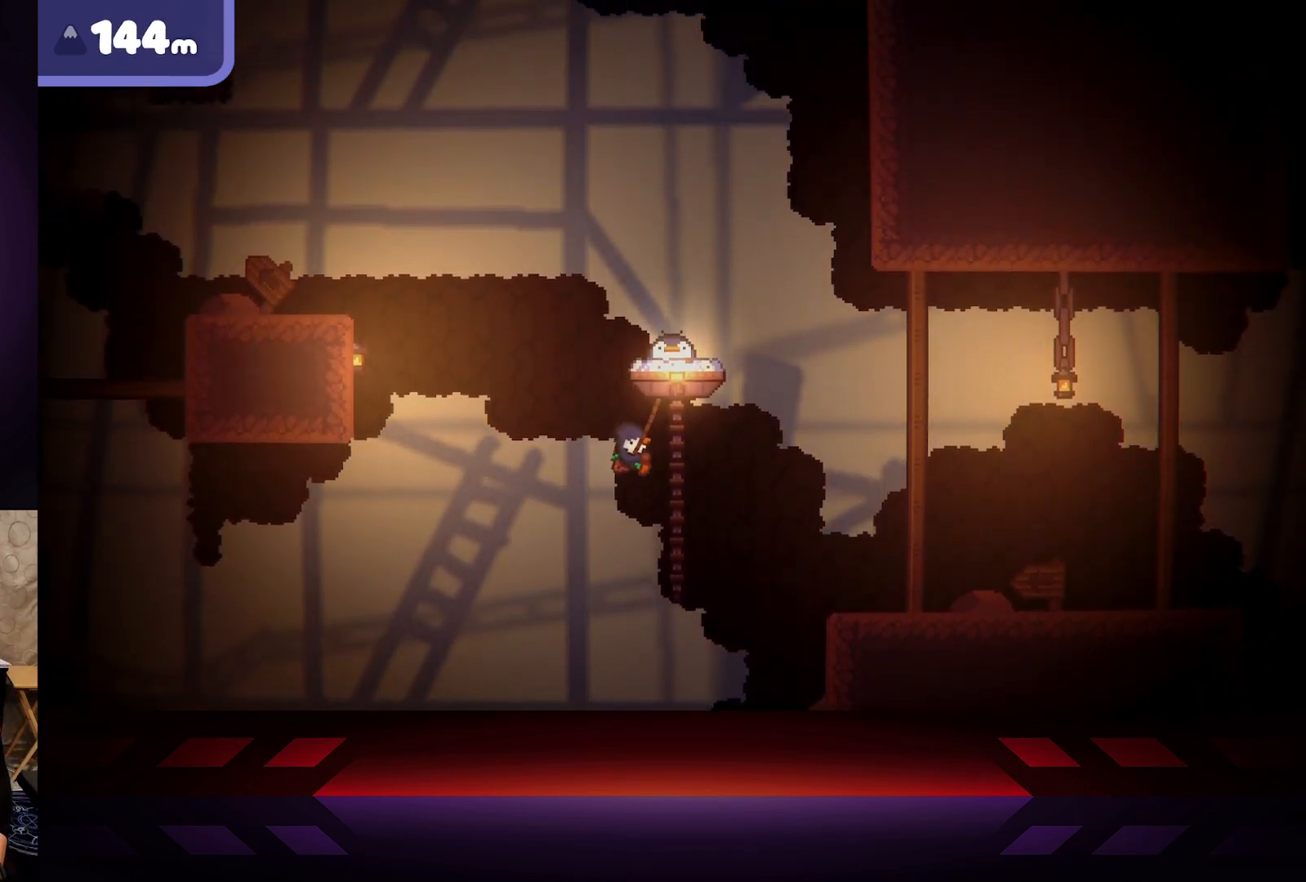
{"buttons": ["X"], "left_stick": "left", "right_stick": "center", "events": [[483, "left_stick", "left"]]}
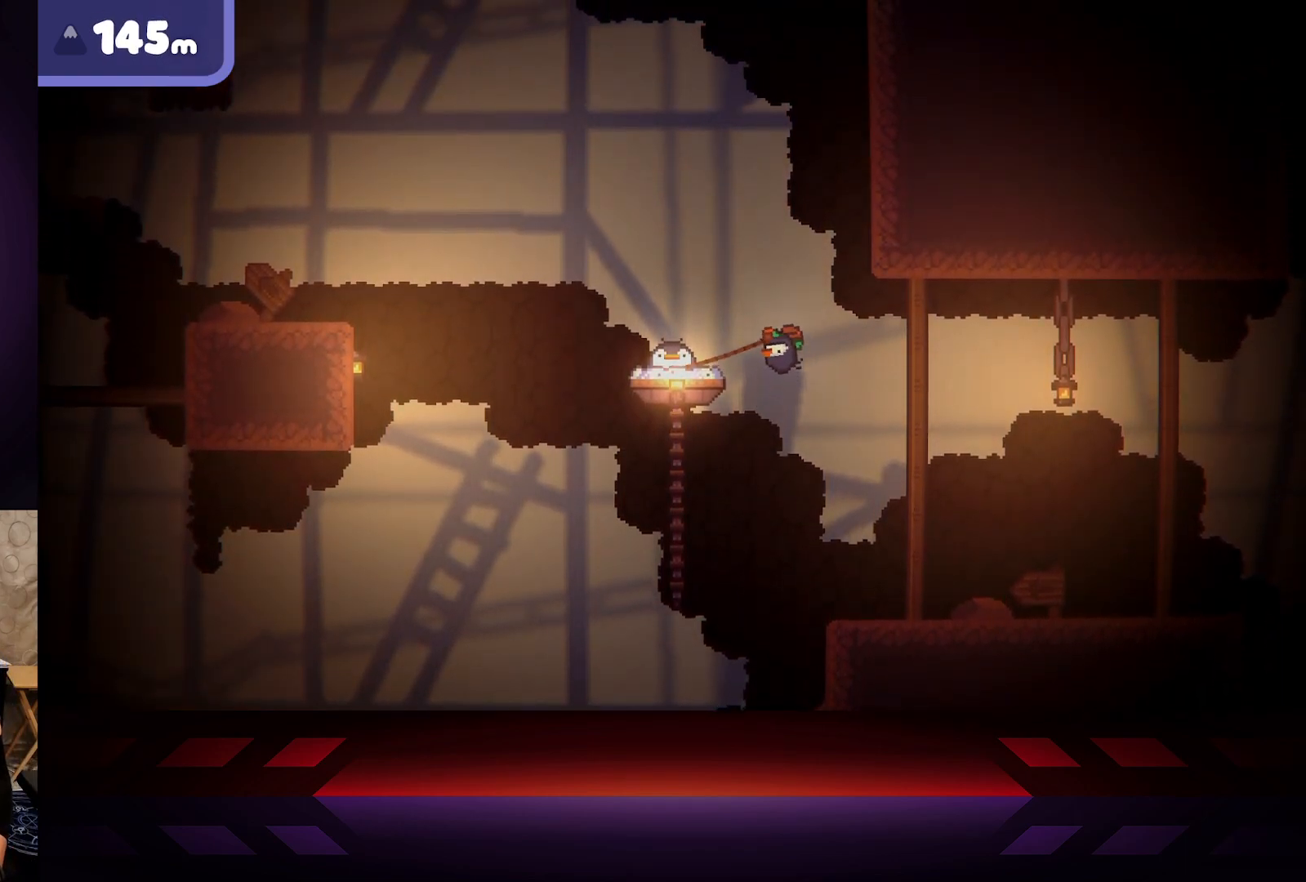
{"buttons": ["X"], "left_stick": "left", "right_stick": "center", "events": []}